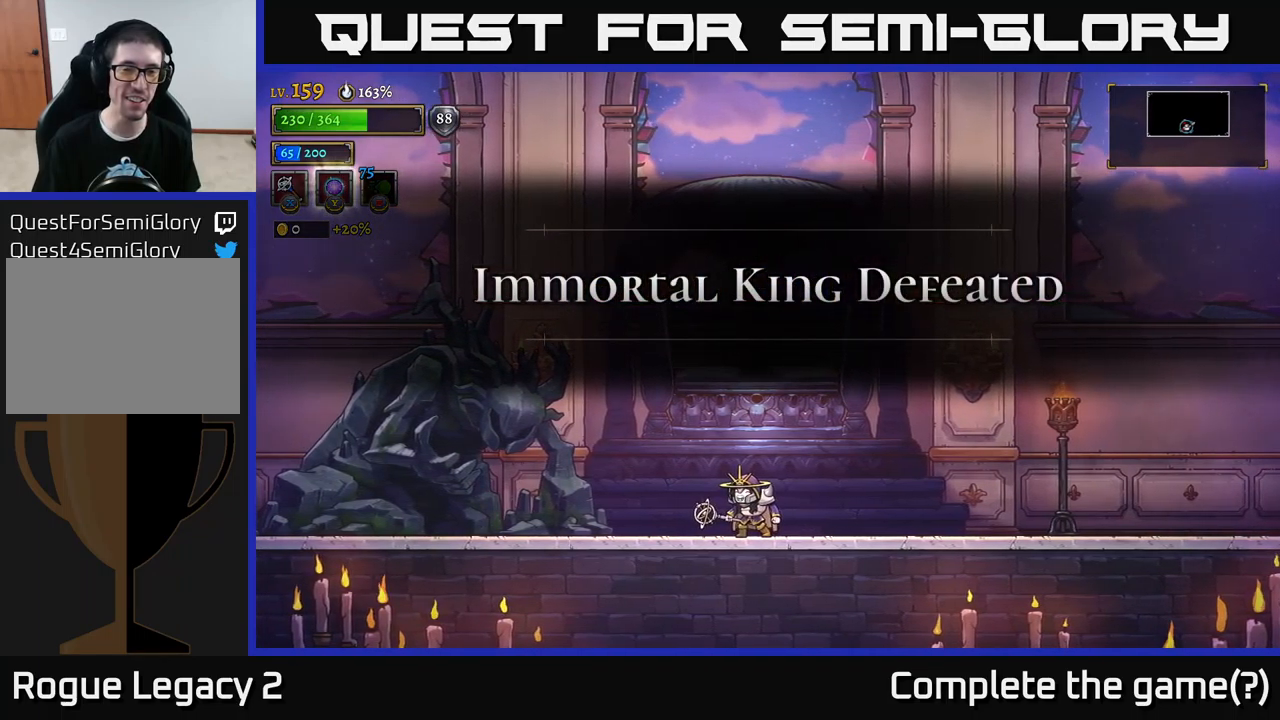
Gameplay with a controller (Xbox layout); each line is a JSON object with the inputs held at the frame after it. "events" lists button and stick changes between this image and that frame as [ms after this image, input, new state], when the widget could be followed in between.
{"buttons": [], "left_stick": "center", "right_stick": "center", "events": [[217, "left_stick", "left"], [400, "left_stick", "center"]]}
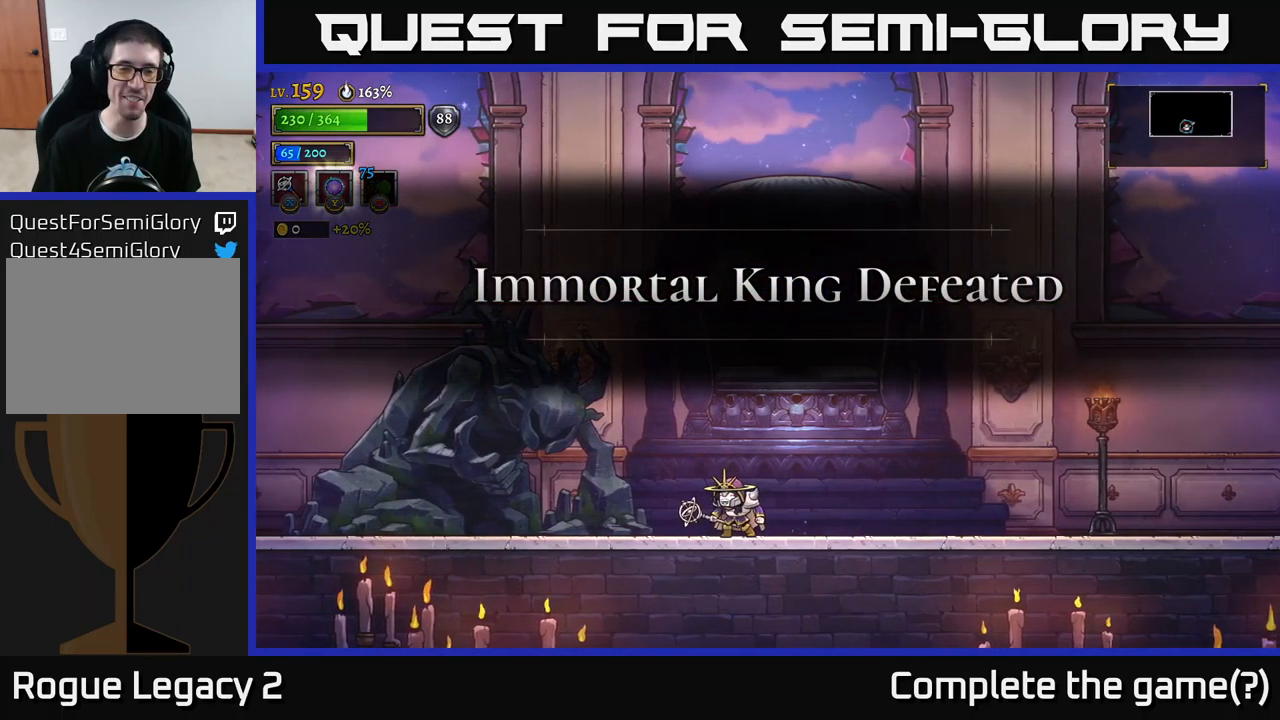
{"buttons": [], "left_stick": "left", "right_stick": "center", "events": [[167, "left_stick", "left"]]}
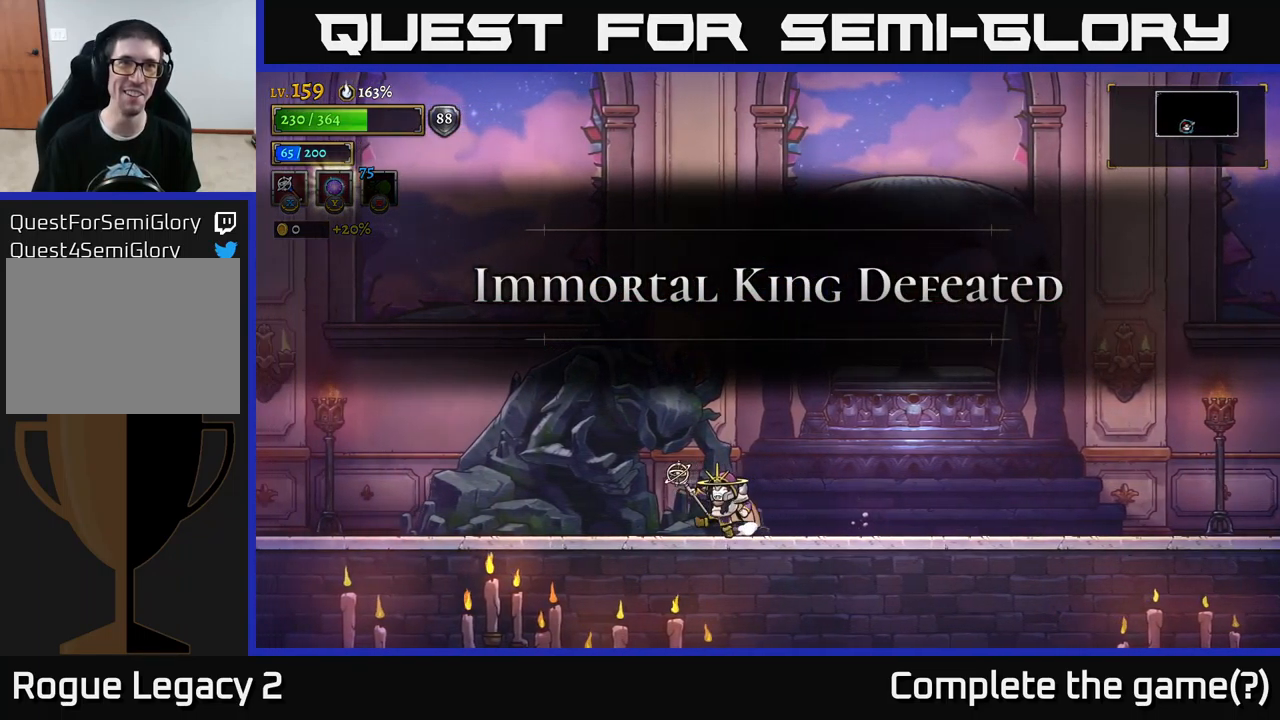
{"buttons": [], "left_stick": "down-left", "right_stick": "center", "events": [[117, "left_stick", "down-left"]]}
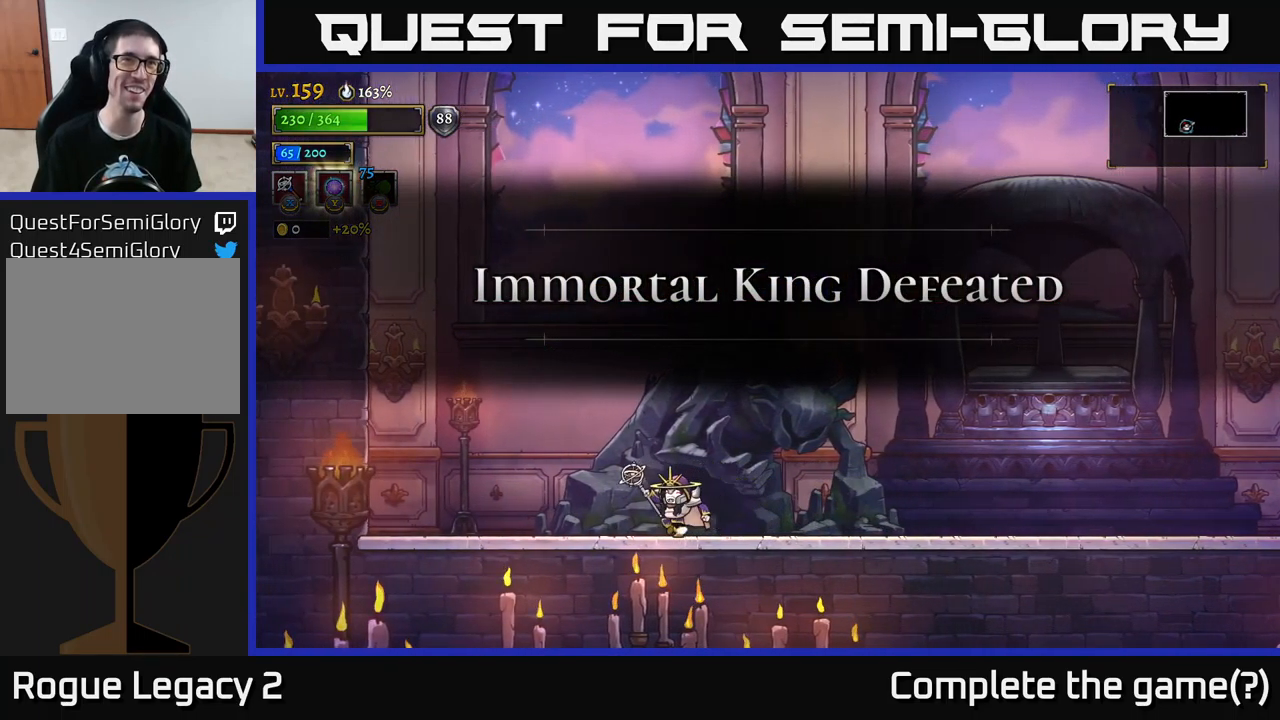
{"buttons": ["R2"], "left_stick": "right", "right_stick": "center", "events": [[300, "left_stick", "right"], [433, "R2", "down"]]}
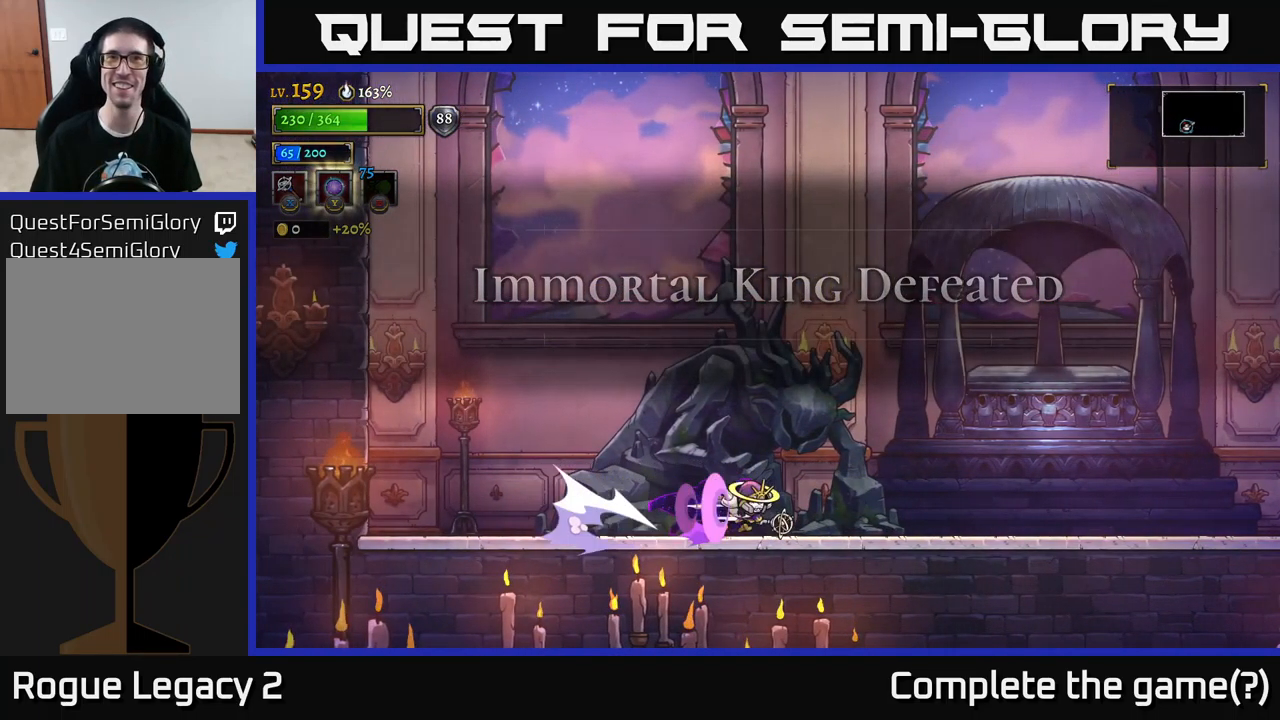
{"buttons": [], "left_stick": "right", "right_stick": "center", "events": [[417, "R2", "up"]]}
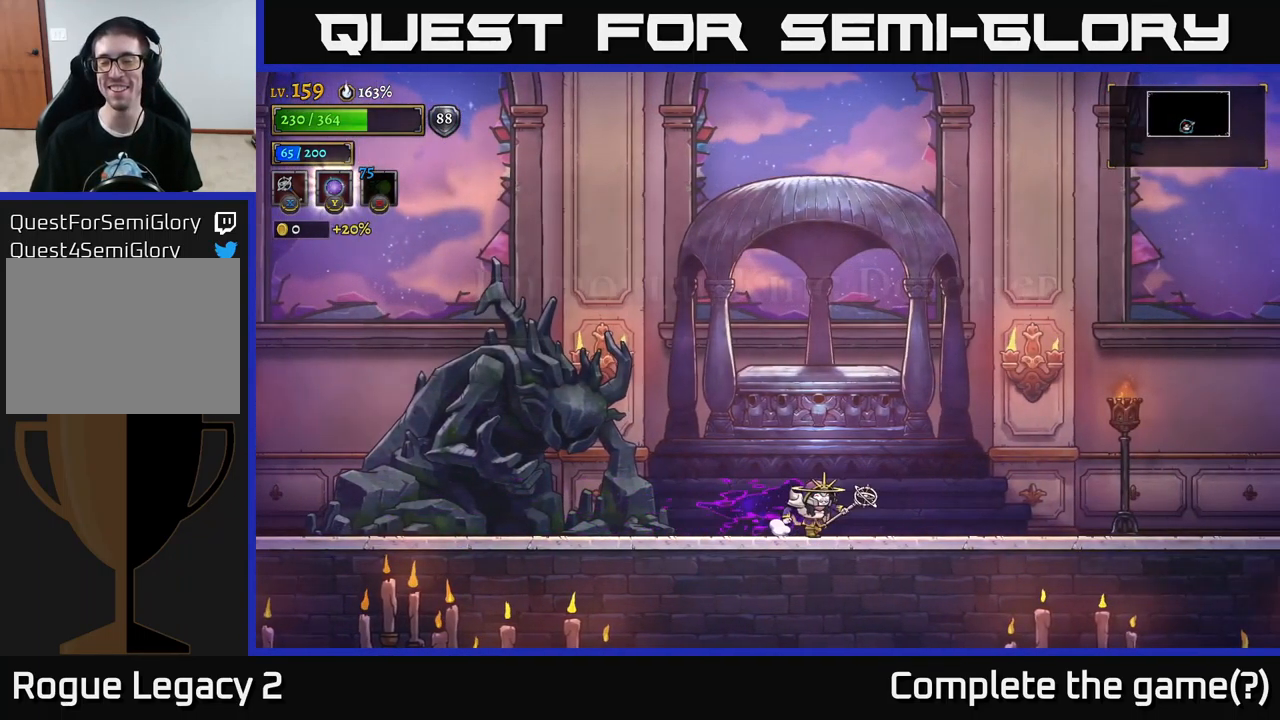
{"buttons": [], "left_stick": "center", "right_stick": "center", "events": [[67, "left_stick", "left"], [333, "left_stick", "center"]]}
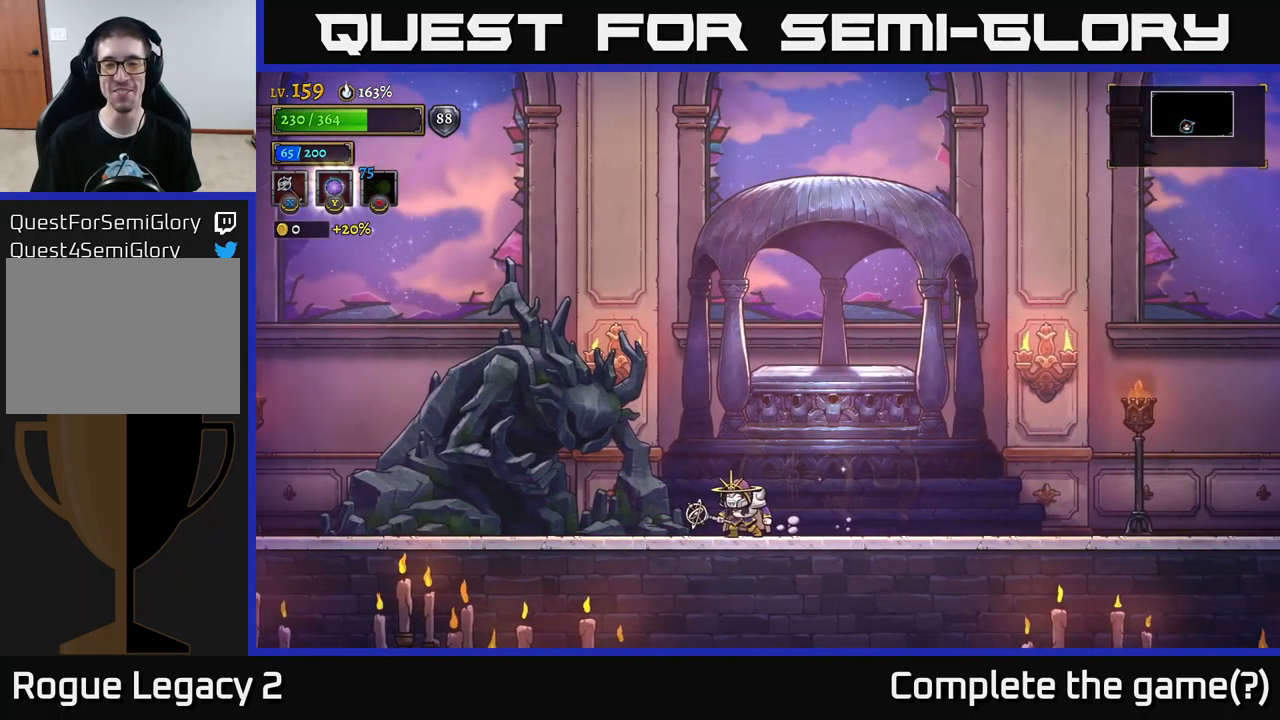
{"buttons": [], "left_stick": "center", "right_stick": "center", "events": []}
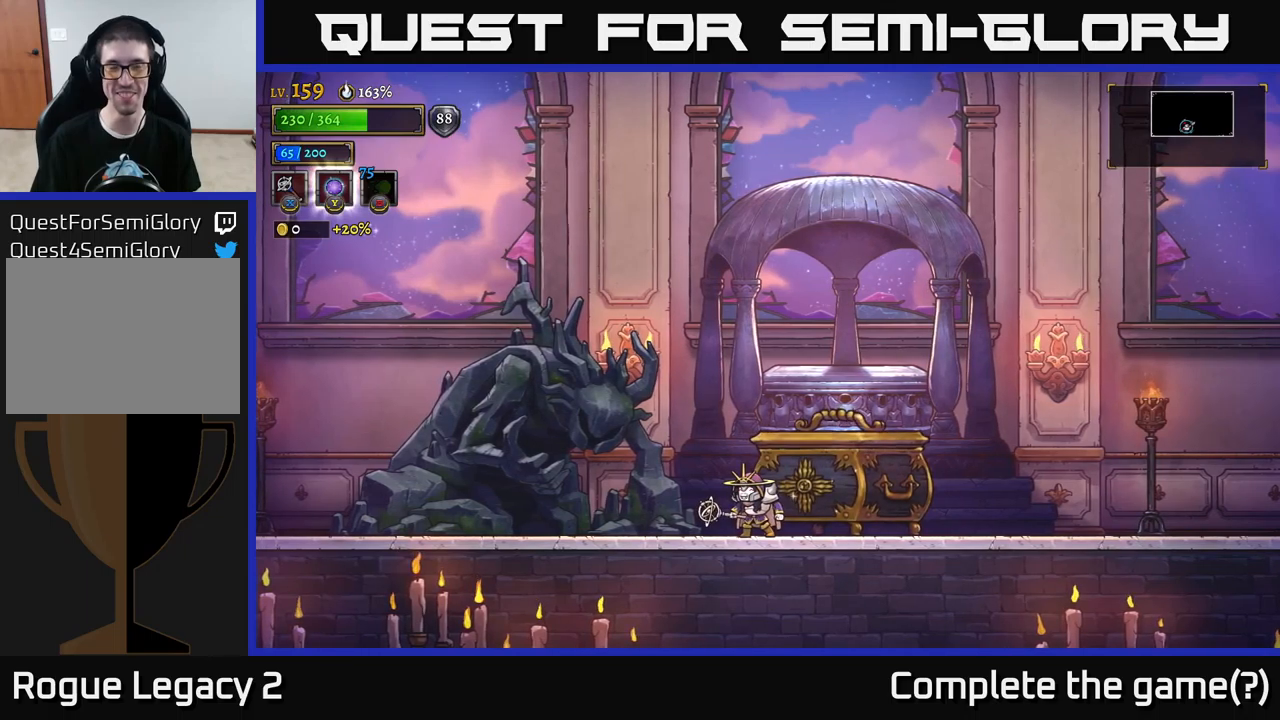
{"buttons": [], "left_stick": "center", "right_stick": "center", "events": []}
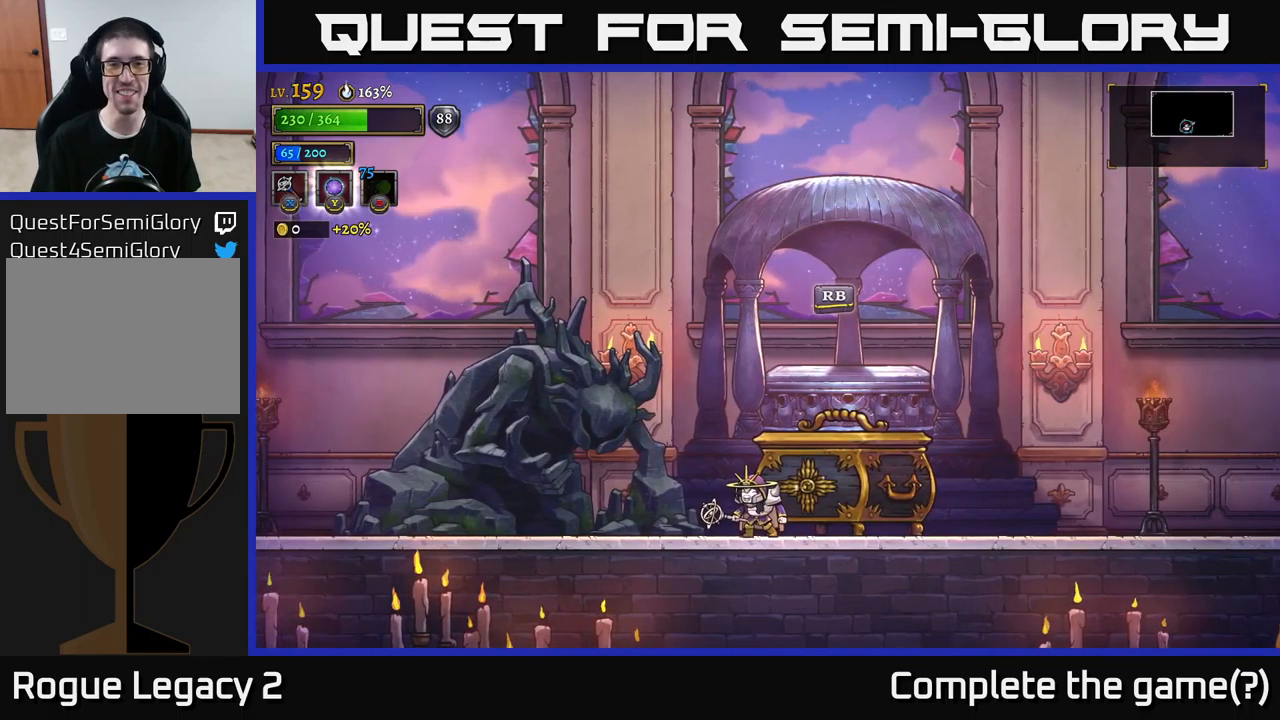
{"buttons": [], "left_stick": "left", "right_stick": "center", "events": [[217, "left_stick", "left"]]}
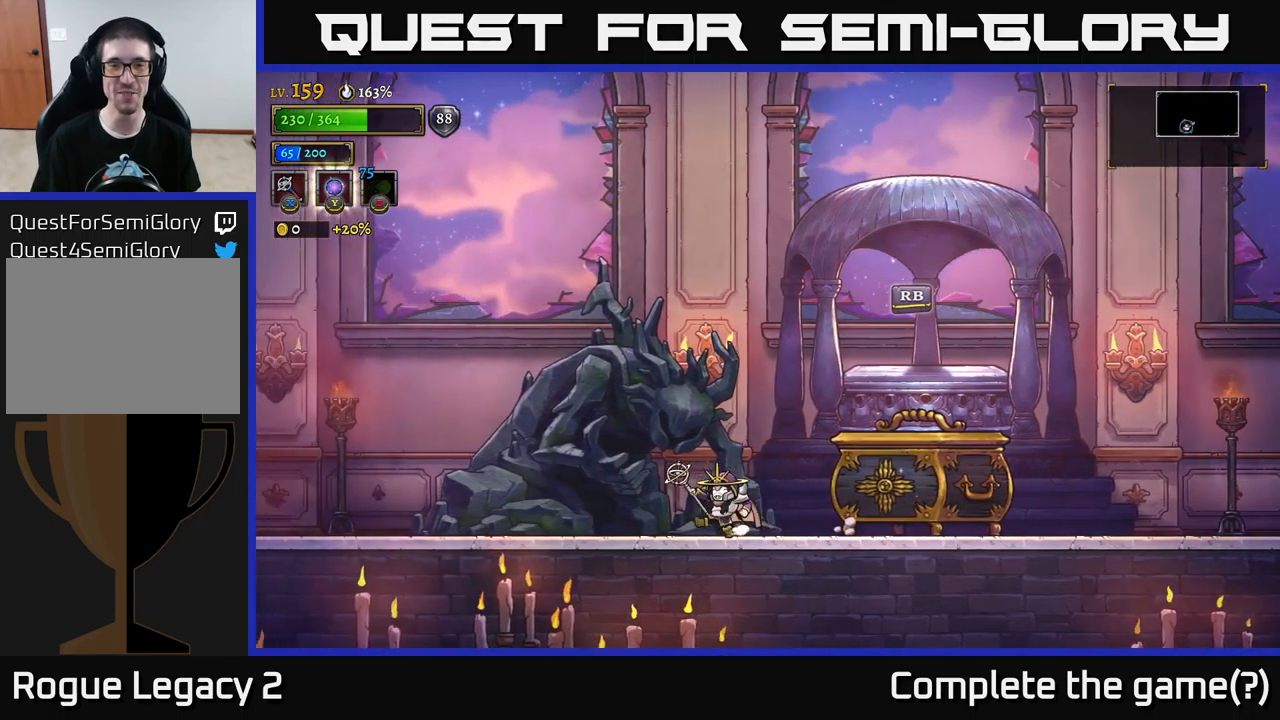
{"buttons": [], "left_stick": "right", "right_stick": "center", "events": [[500, "left_stick", "right"]]}
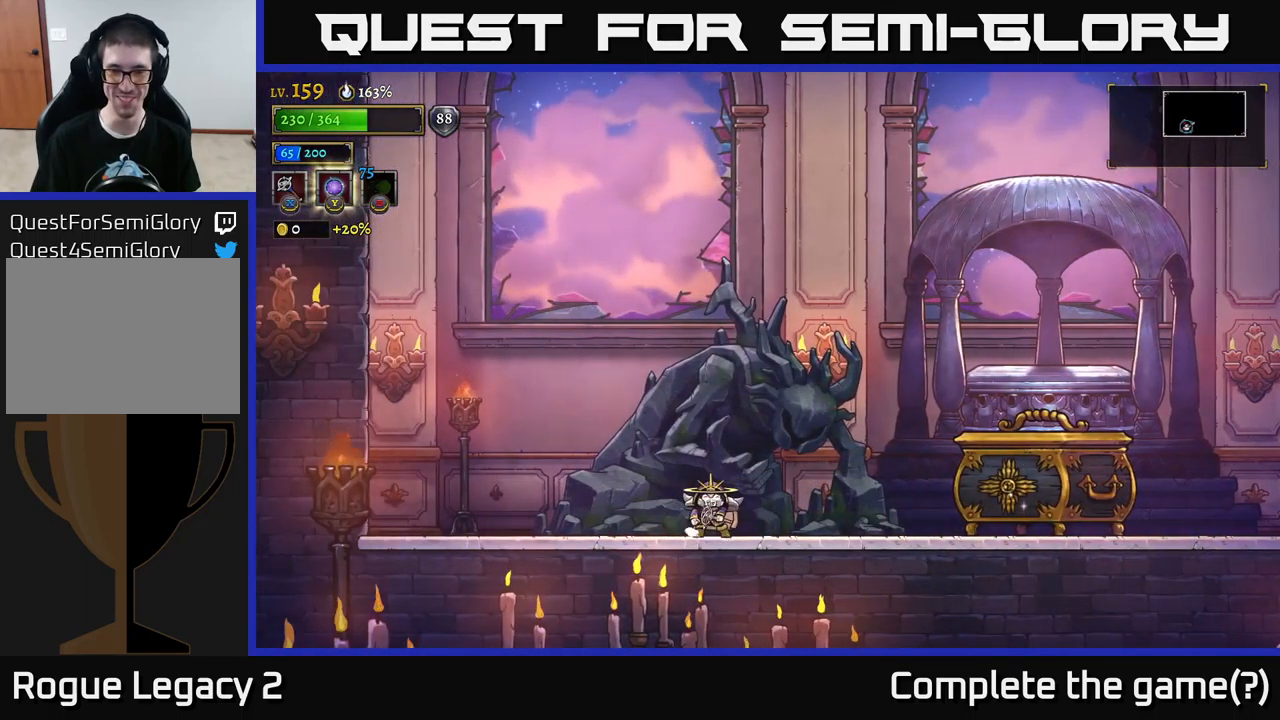
{"buttons": [], "left_stick": "right", "right_stick": "center", "events": []}
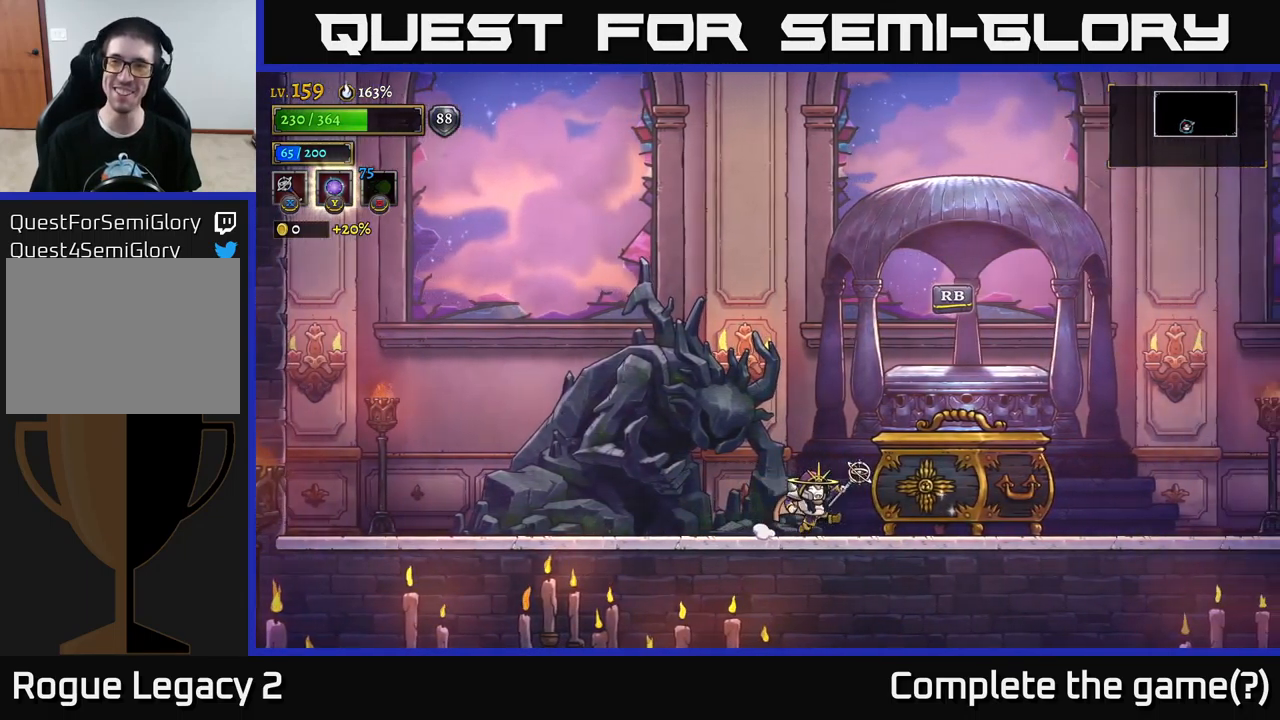
{"buttons": [], "left_stick": "center", "right_stick": "center", "events": [[300, "left_stick", "center"], [334, "R1", "down"], [434, "R1", "up"]]}
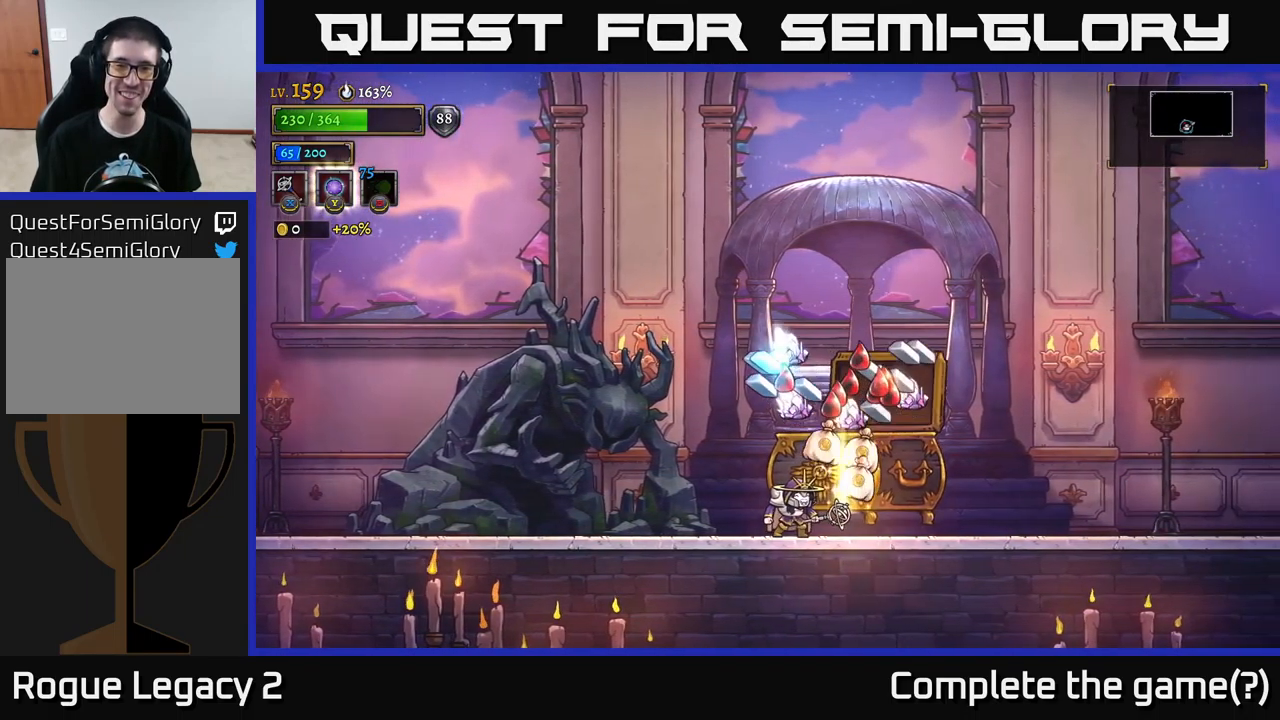
{"buttons": [], "left_stick": "center", "right_stick": "center", "events": []}
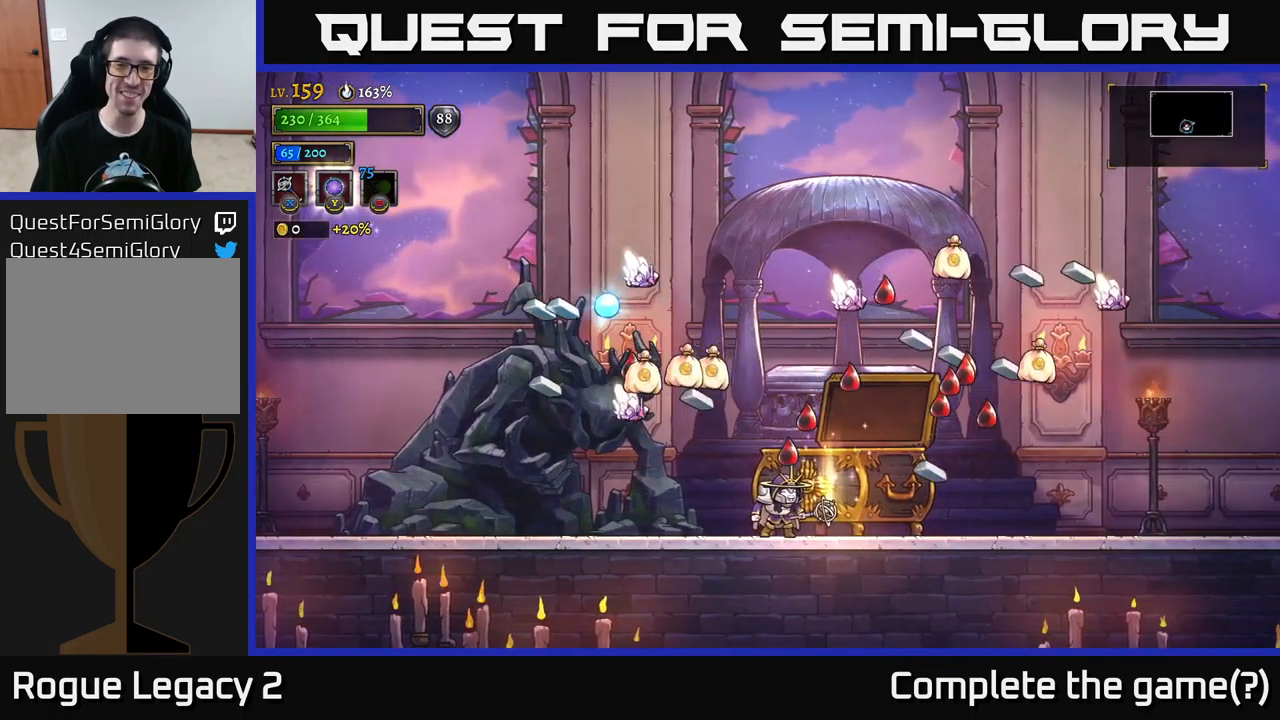
{"buttons": [], "left_stick": "center", "right_stick": "center", "events": []}
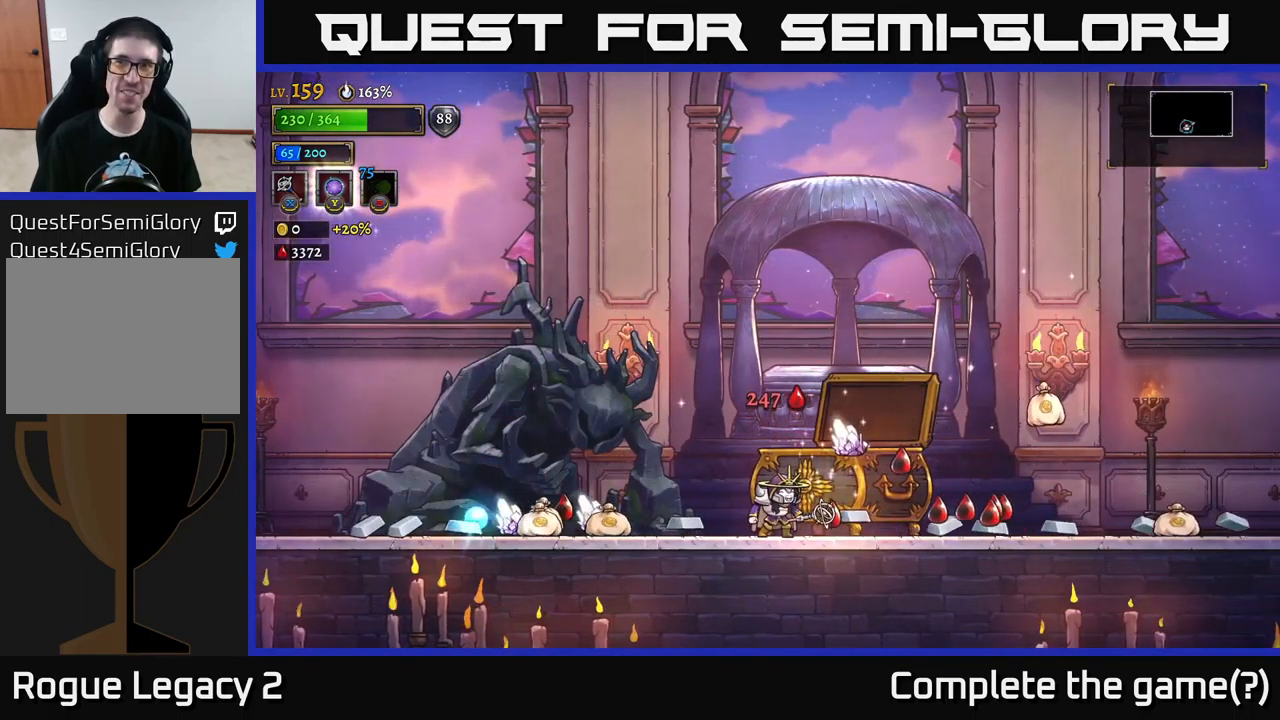
{"buttons": [], "left_stick": "center", "right_stick": "center", "events": []}
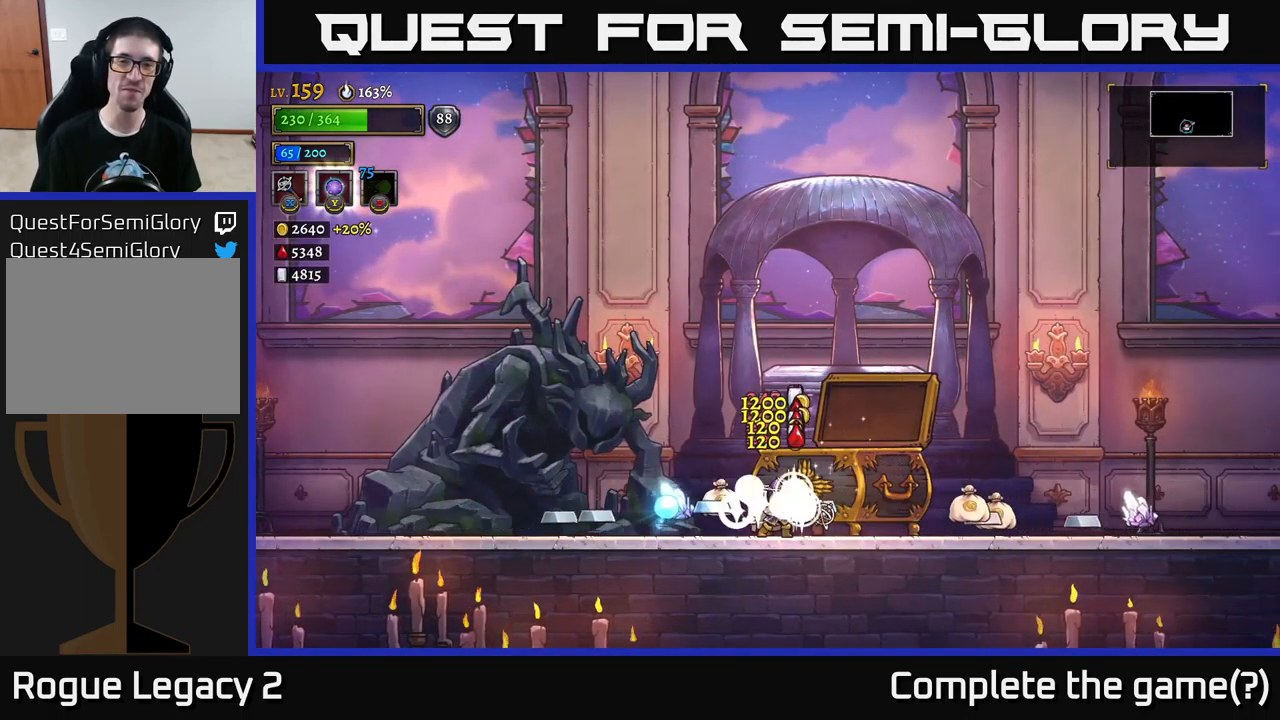
{"buttons": [], "left_stick": "center", "right_stick": "center", "events": []}
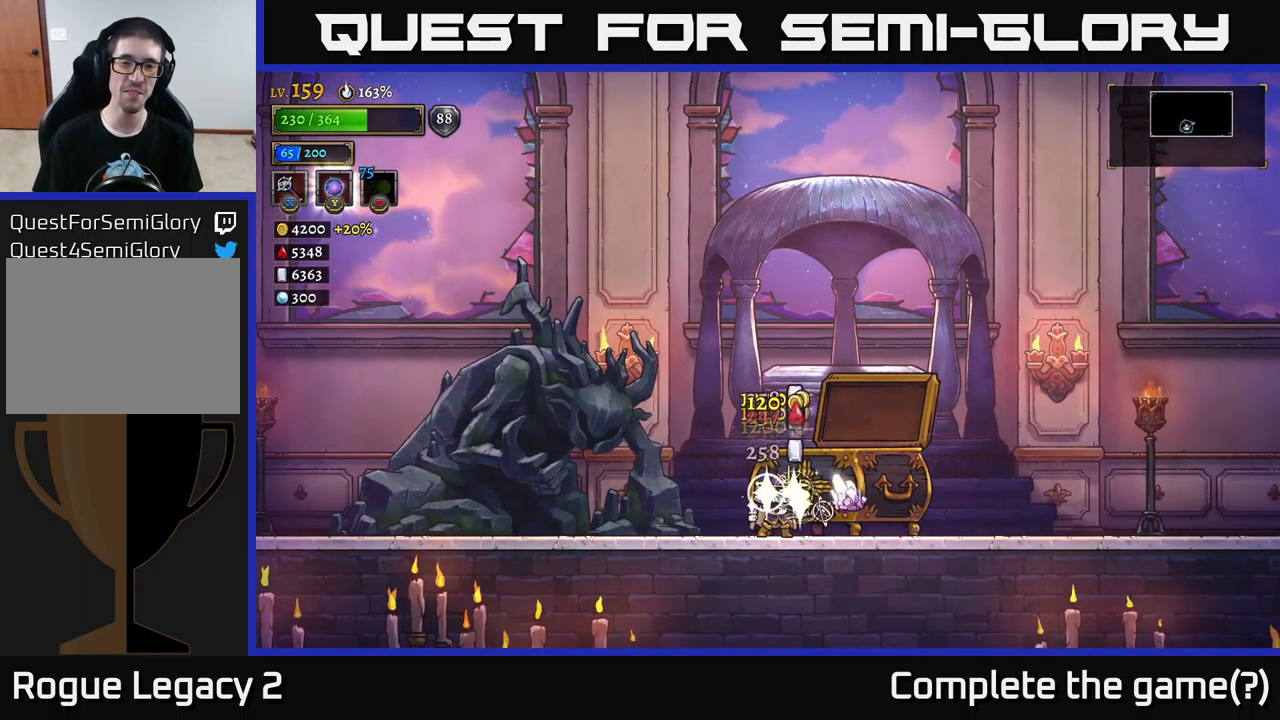
{"buttons": [], "left_stick": "center", "right_stick": "center", "events": []}
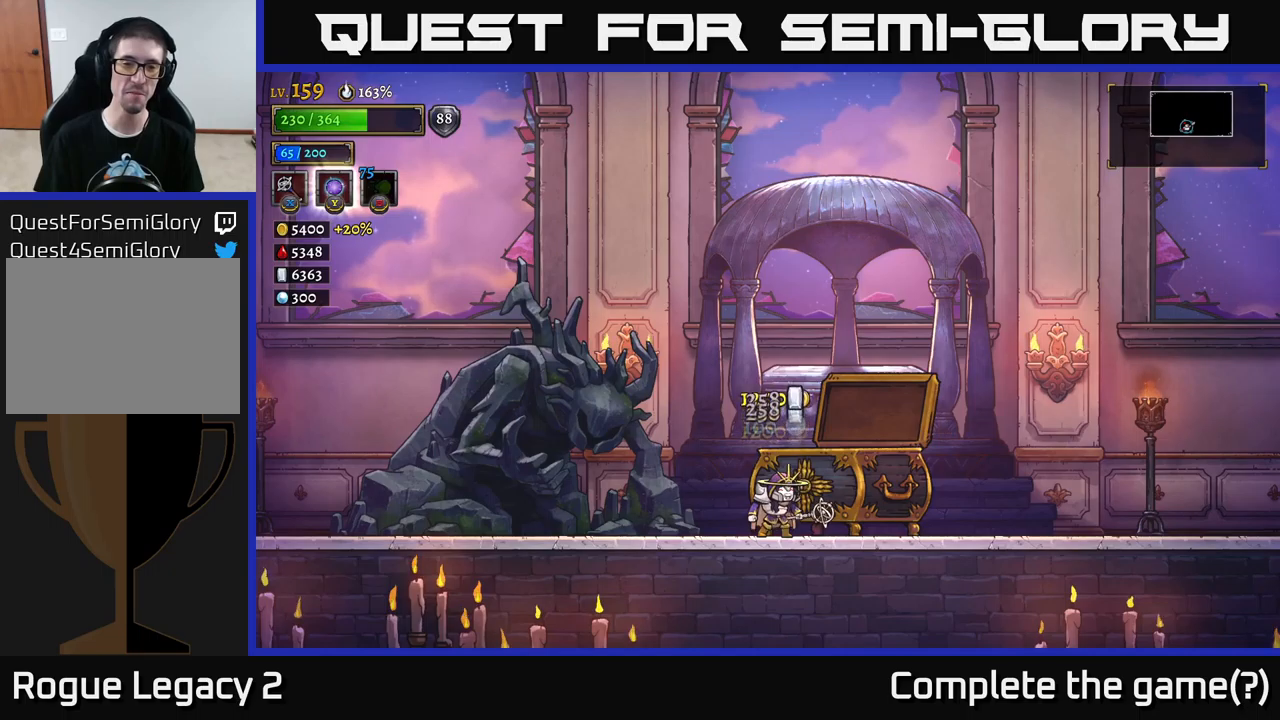
{"buttons": [], "left_stick": "center", "right_stick": "center", "events": [[267, "left_stick", "left"], [433, "left_stick", "center"]]}
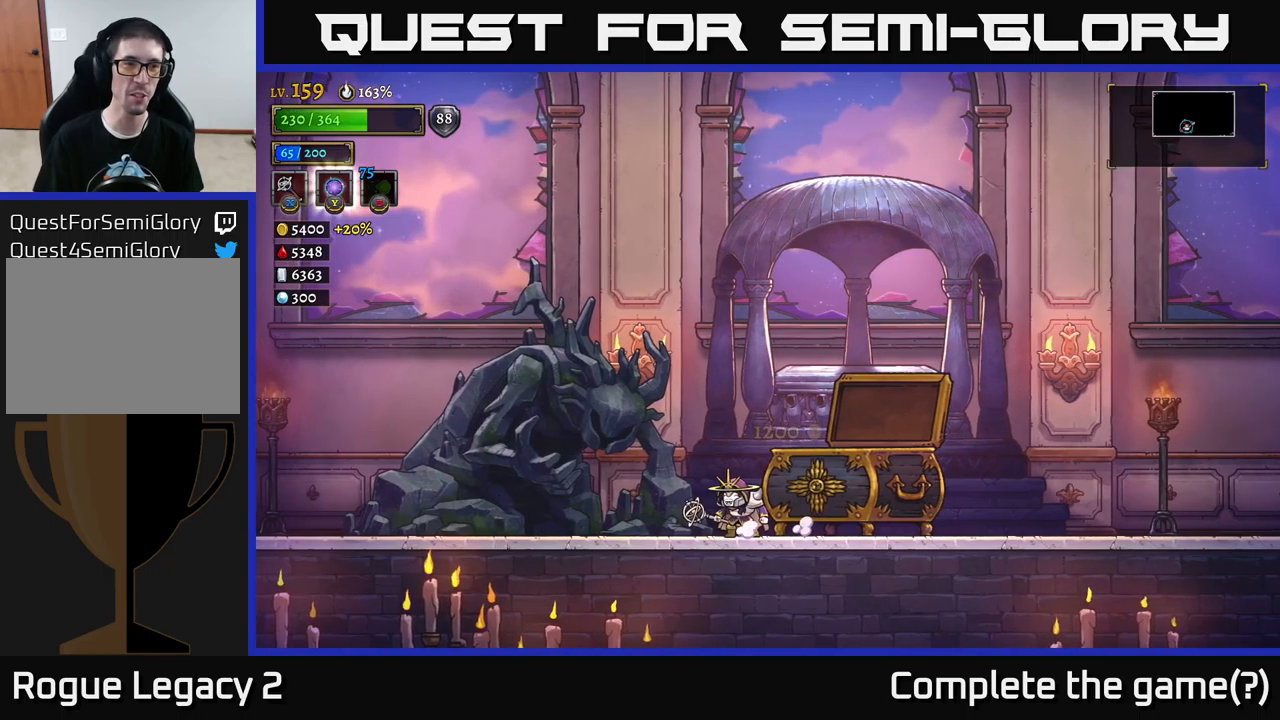
{"buttons": [], "left_stick": "center", "right_stick": "center", "events": []}
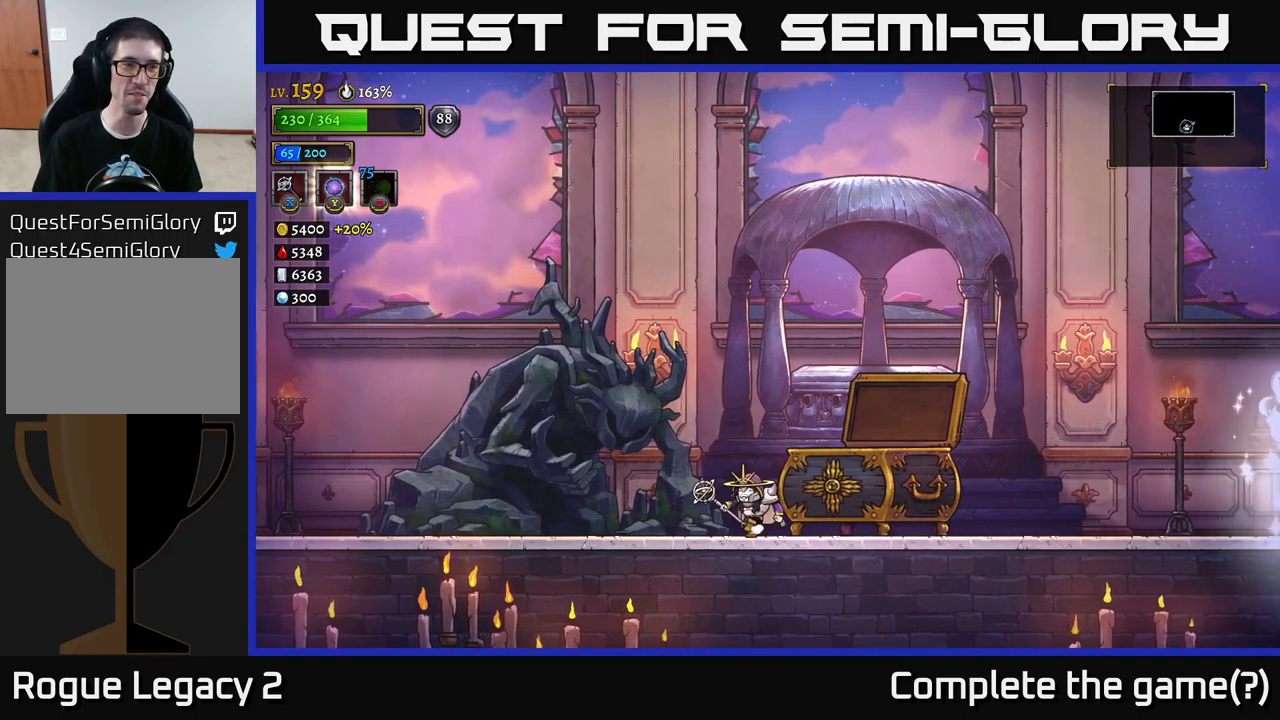
{"buttons": [], "left_stick": "right", "right_stick": "center", "events": [[17, "left_stick", "left"], [183, "left_stick", "center"], [233, "left_stick", "right"]]}
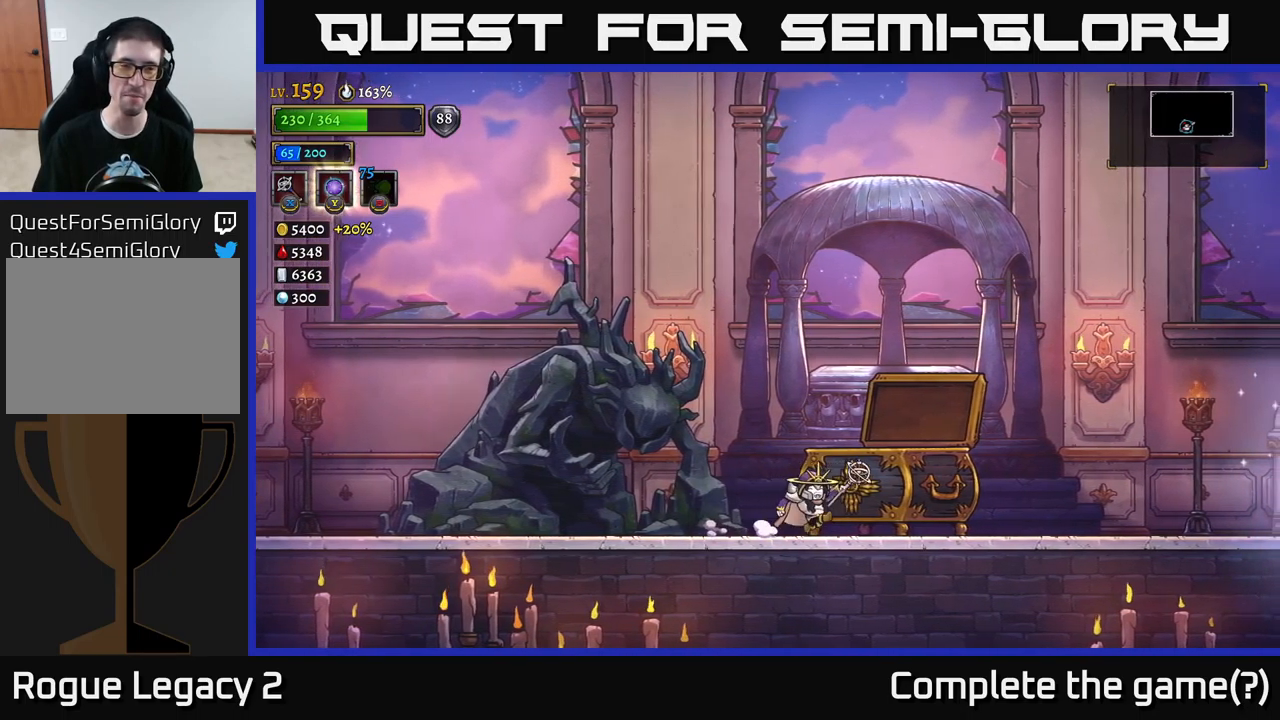
{"buttons": [], "left_stick": "right", "right_stick": "center", "events": []}
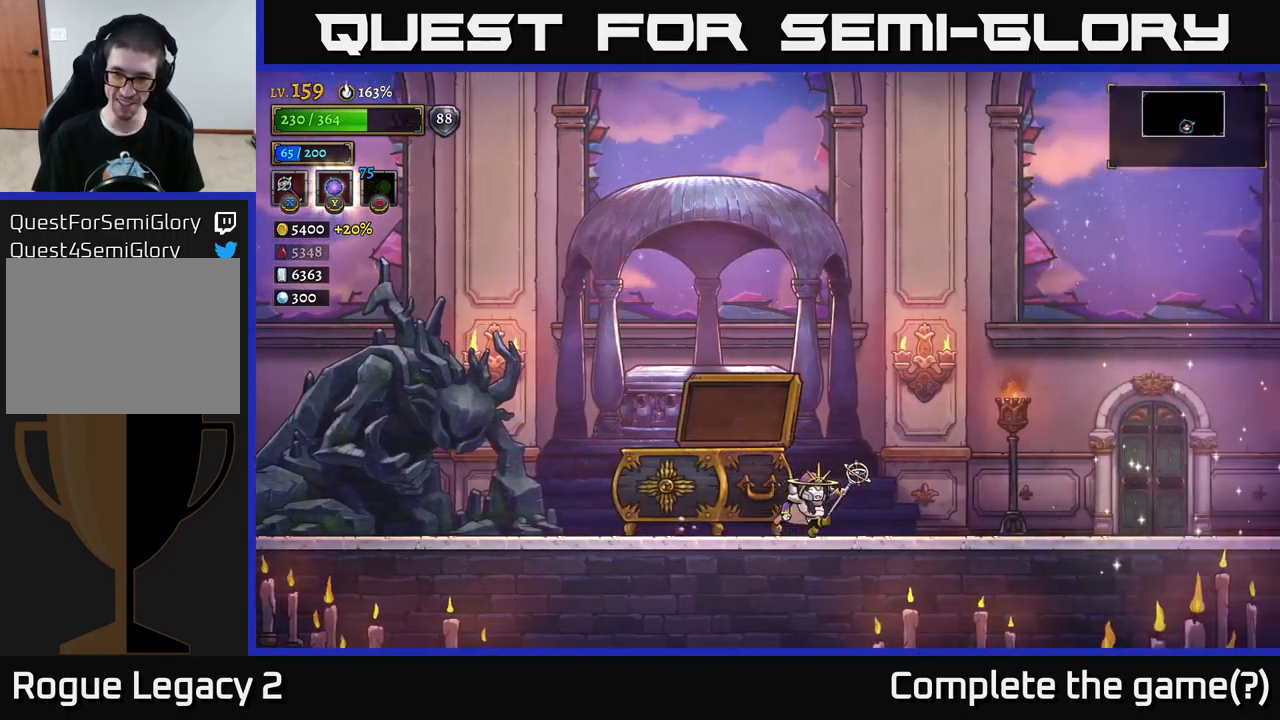
{"buttons": [], "left_stick": "left", "right_stick": "center", "events": [[83, "left_stick", "center"], [417, "left_stick", "left"]]}
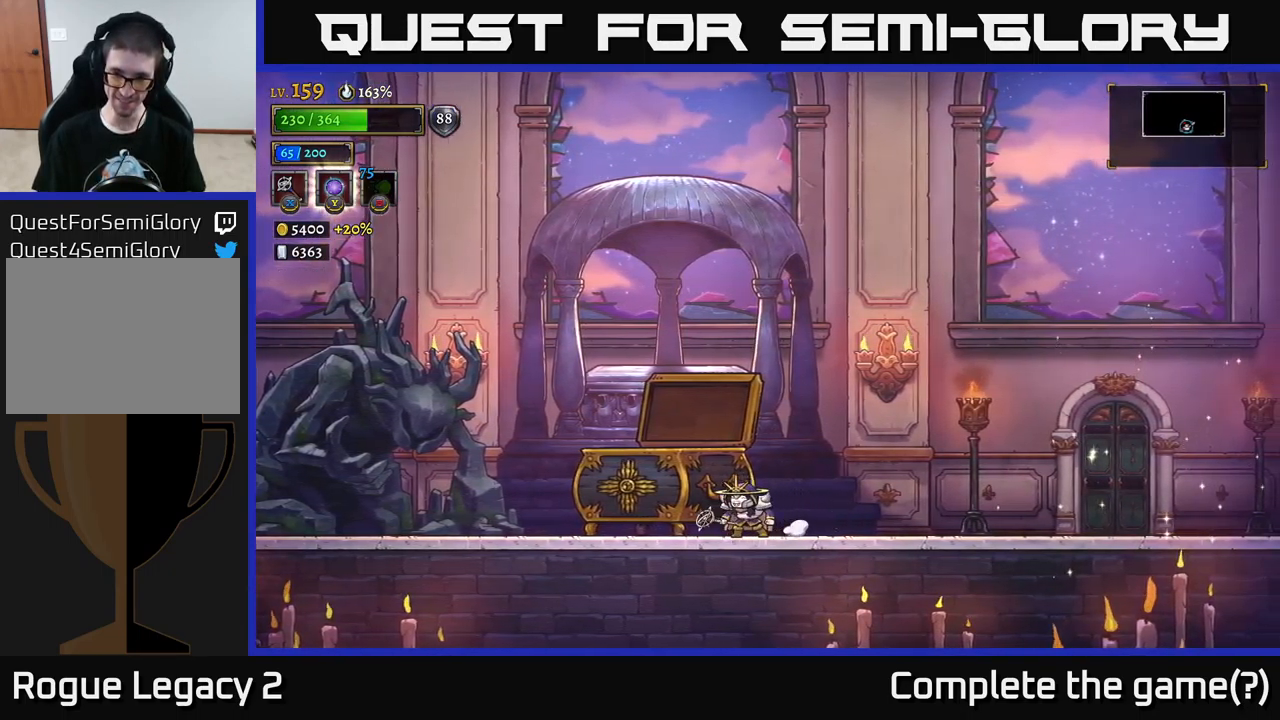
{"buttons": [], "left_stick": "left", "right_stick": "center", "events": []}
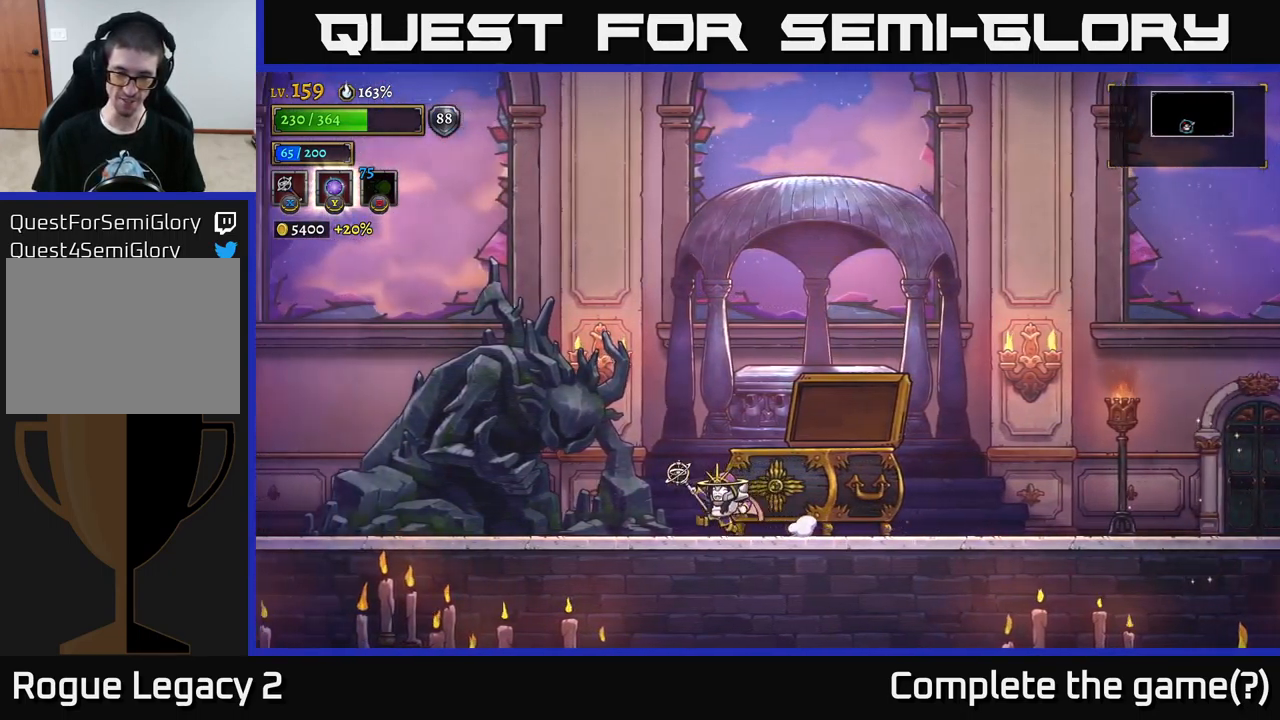
{"buttons": ["L2"], "left_stick": "left", "right_stick": "center", "events": [[233, "L2", "down"]]}
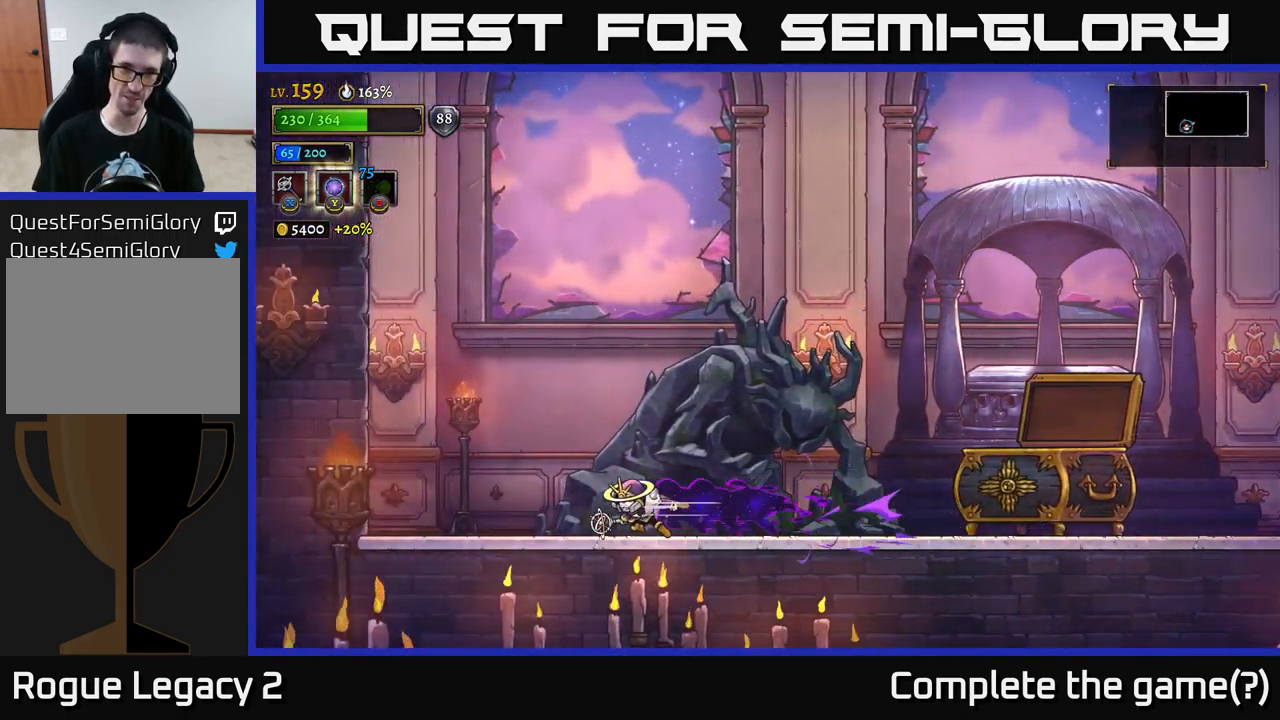
{"buttons": ["R2"], "left_stick": "right", "right_stick": "center", "events": [[117, "L2", "up"], [300, "left_stick", "right"], [350, "R2", "down"]]}
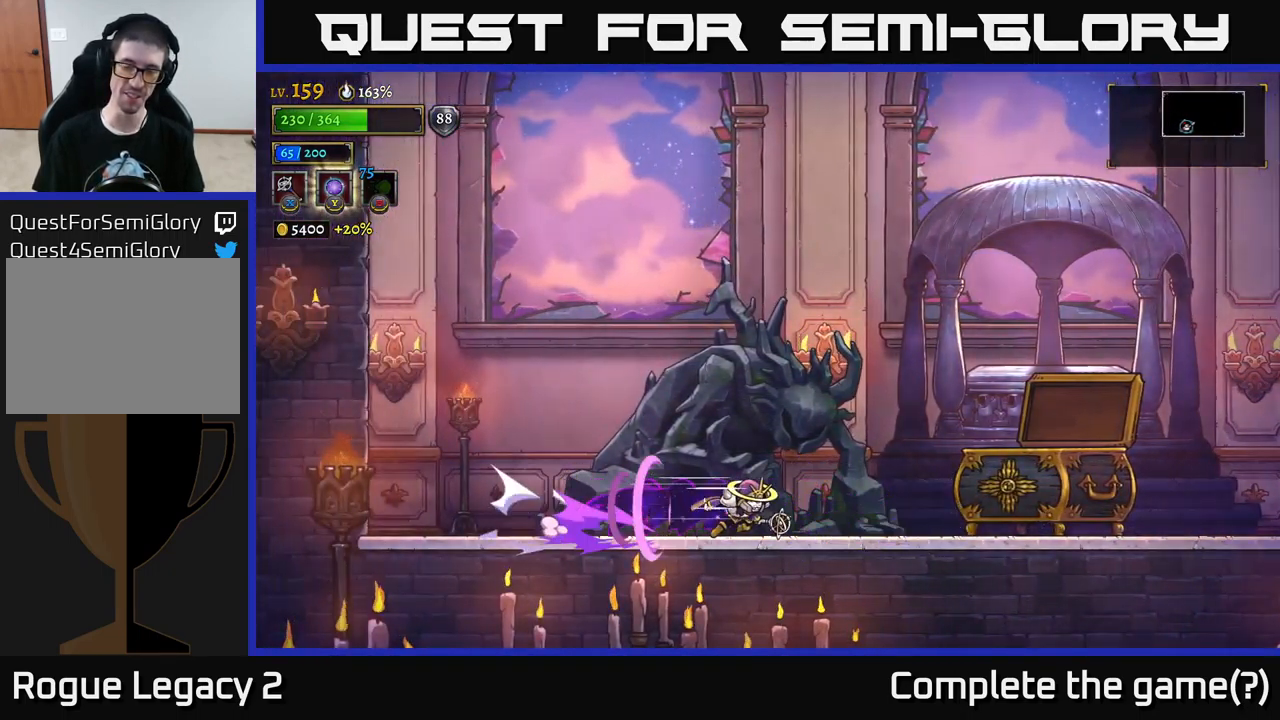
{"buttons": ["R2"], "left_stick": "right", "right_stick": "center", "events": [[317, "R2", "up"], [400, "R2", "down"]]}
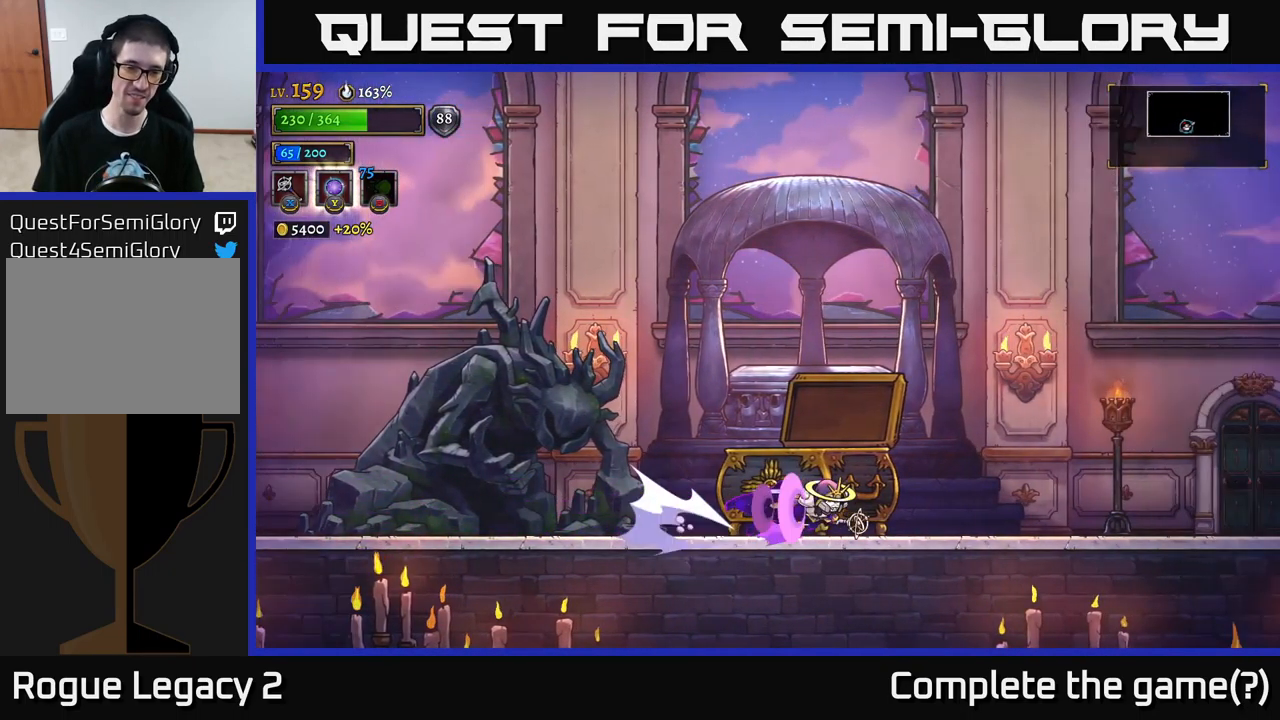
{"buttons": [], "left_stick": "right", "right_stick": "center", "events": [[417, "R2", "up"]]}
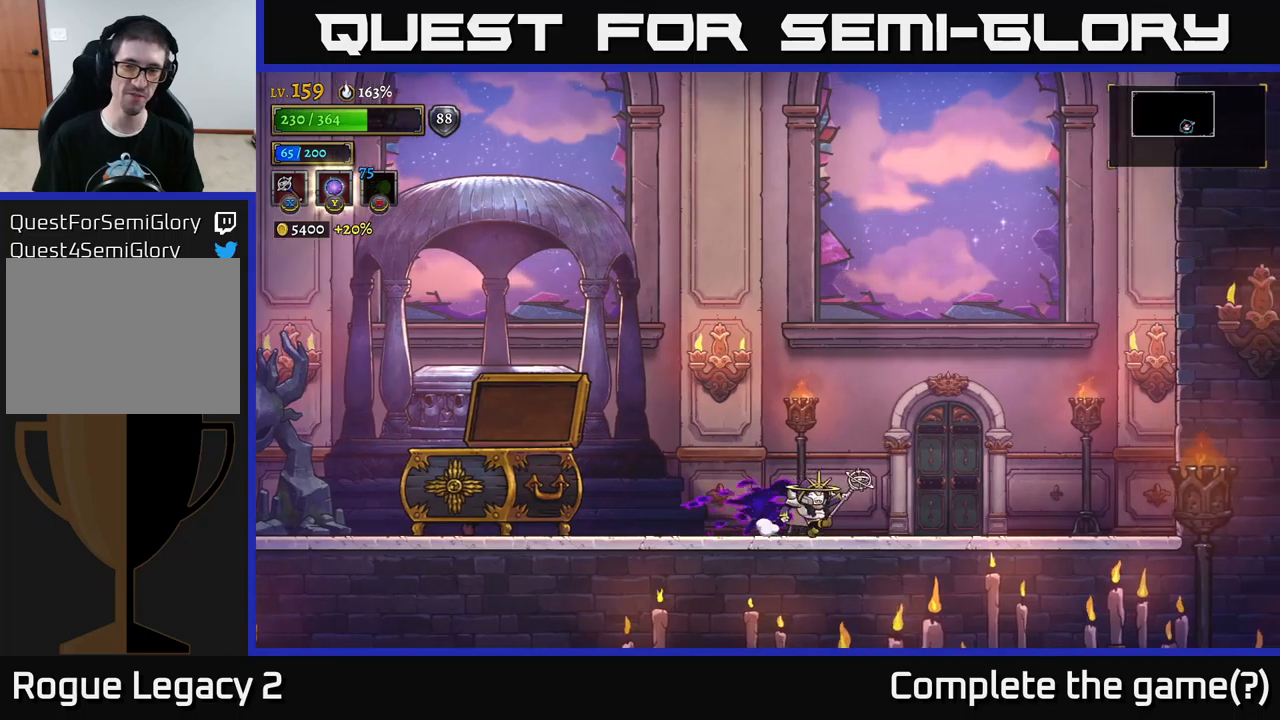
{"buttons": ["R1"], "left_stick": "center", "right_stick": "center", "events": [[433, "left_stick", "center"], [500, "R1", "down"]]}
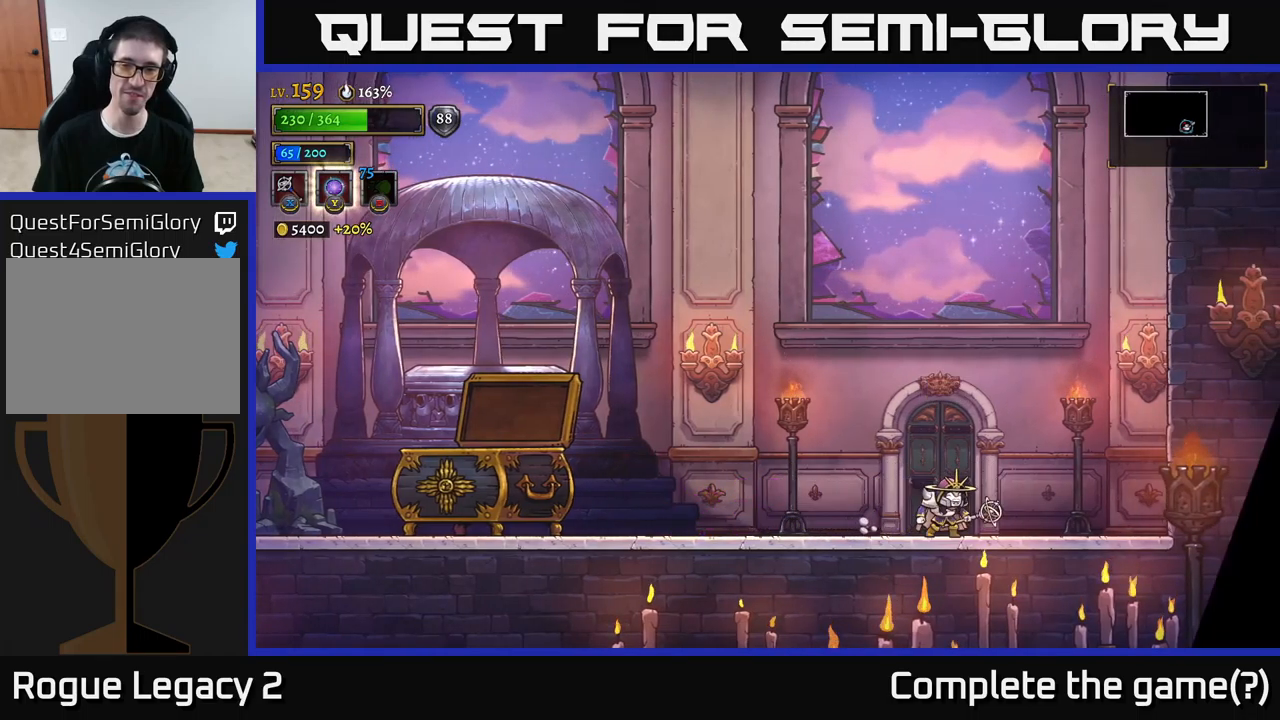
{"buttons": [], "left_stick": "center", "right_stick": "center", "events": [[150, "R1", "up"]]}